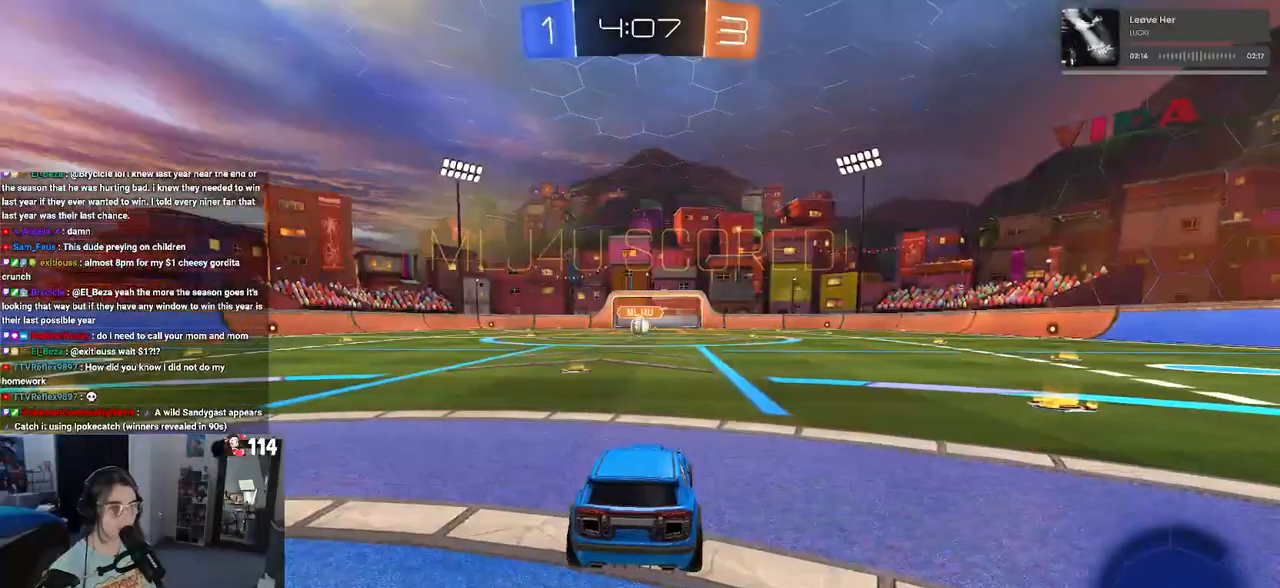
Gameplay with a controller (PlayStation layout); each line is a JSON object with the inputs held at the frame after it. "events" lists button and stick changes between this image and that frame as [ms after this image, input, new state], when the widget could be followed in between. Not read: R2.
{"buttons": [], "left_stick": "center", "right_stick": "center", "events": []}
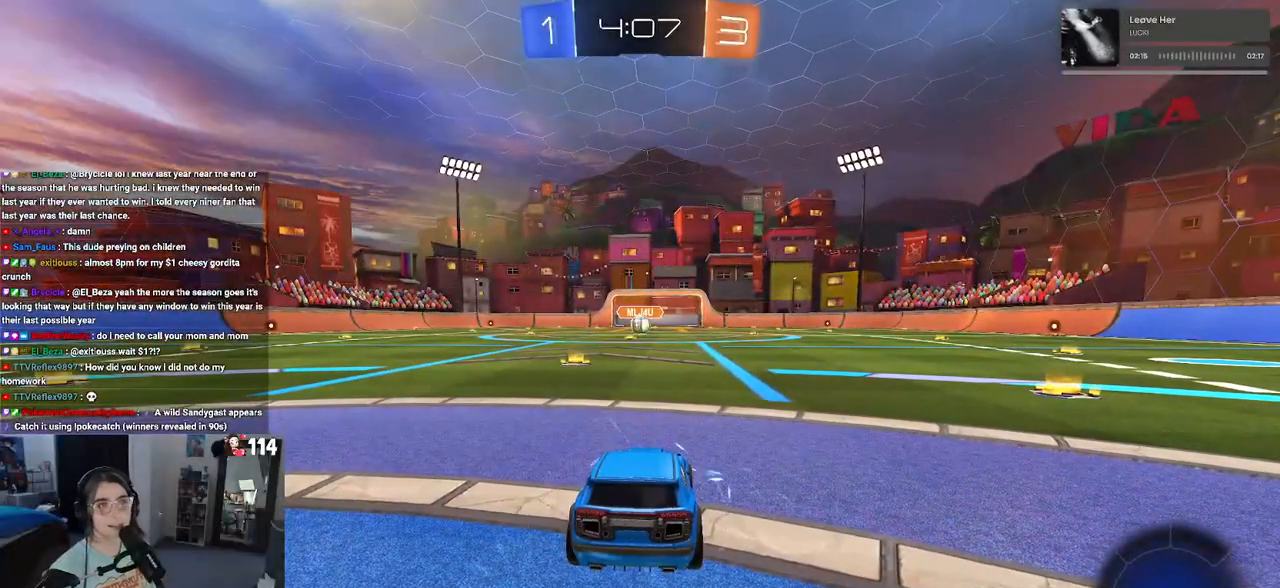
{"buttons": [], "left_stick": "center", "right_stick": "center", "events": []}
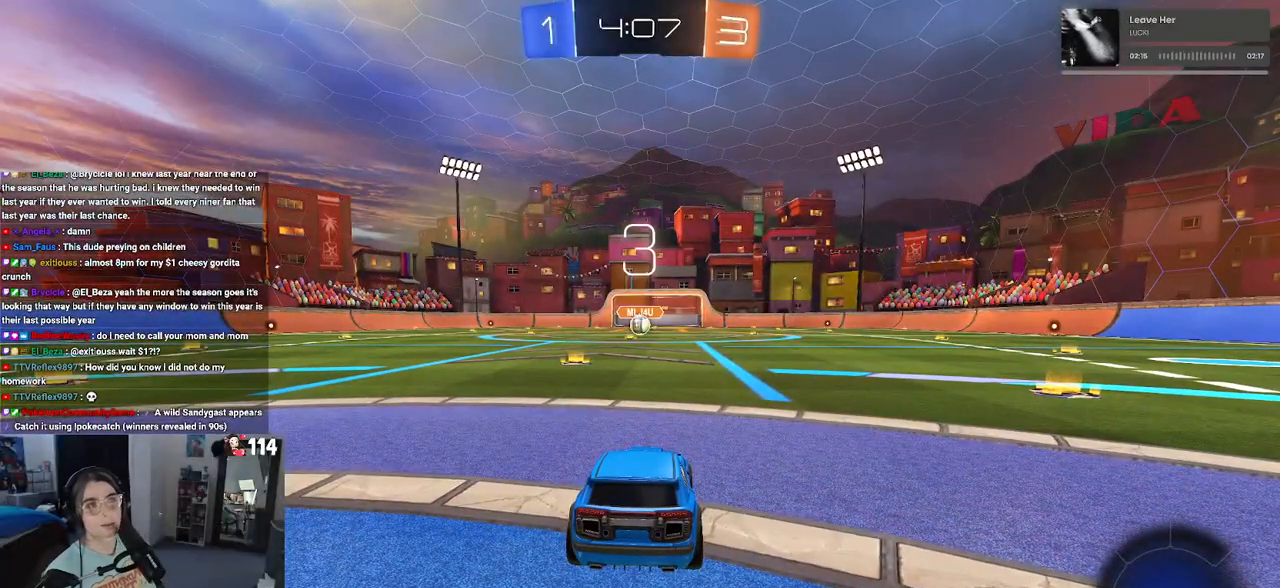
{"buttons": [], "left_stick": "center", "right_stick": "center", "events": [[350, "TRIANGLE", "down"], [433, "TRIANGLE", "up"]]}
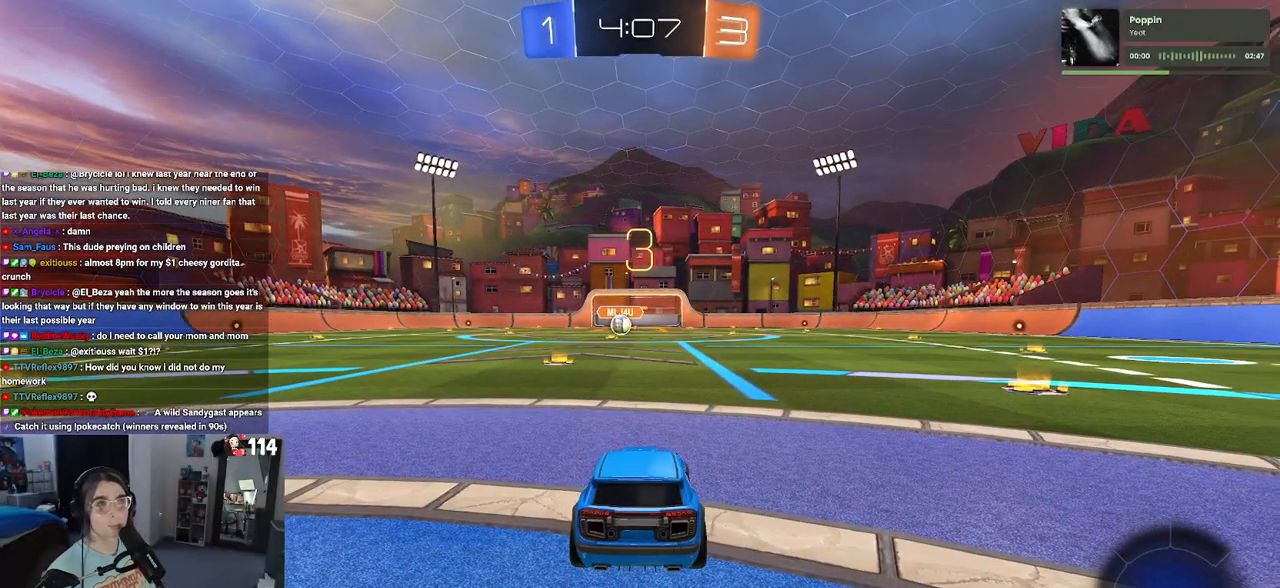
{"buttons": [], "left_stick": "center", "right_stick": "center", "events": [[17, "TRIANGLE", "down"], [117, "TRIANGLE", "up"]]}
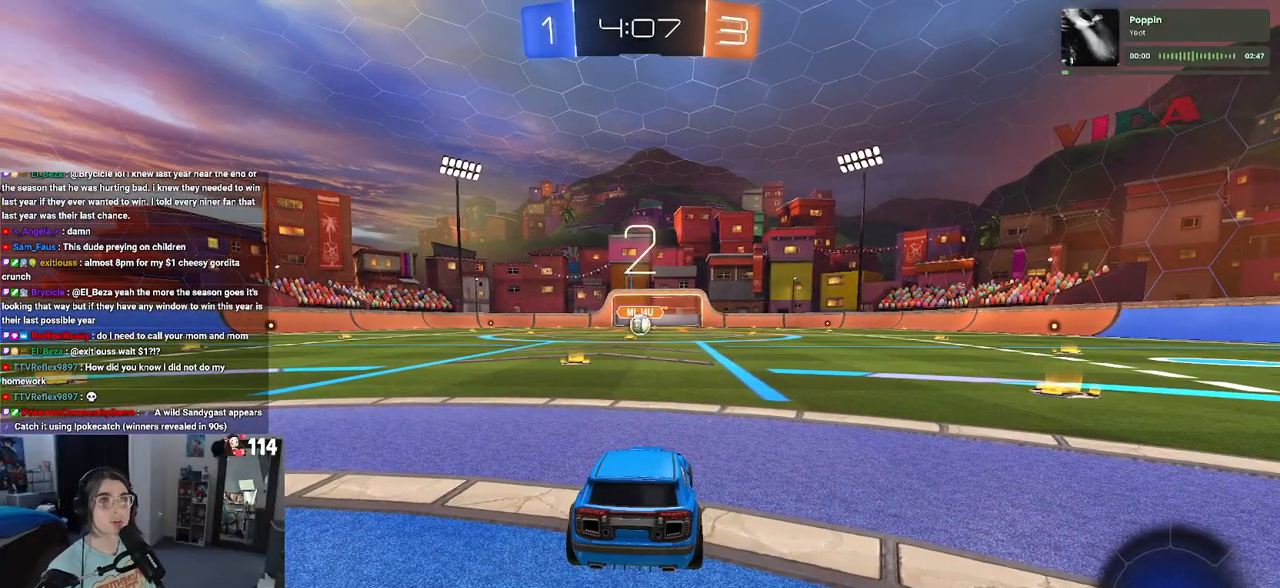
{"buttons": [], "left_stick": "center", "right_stick": "center", "events": [[250, "TRIANGLE", "down"], [367, "TRIANGLE", "up"]]}
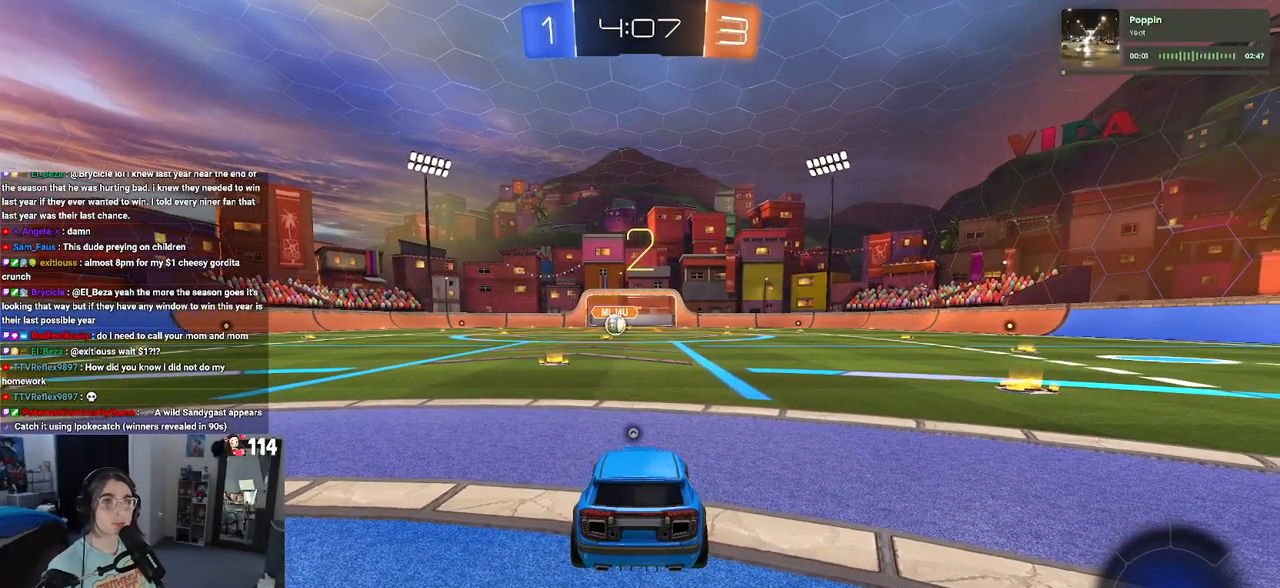
{"buttons": [], "left_stick": "center", "right_stick": "center", "events": [[183, "TRIANGLE", "down"], [267, "TRIANGLE", "up"]]}
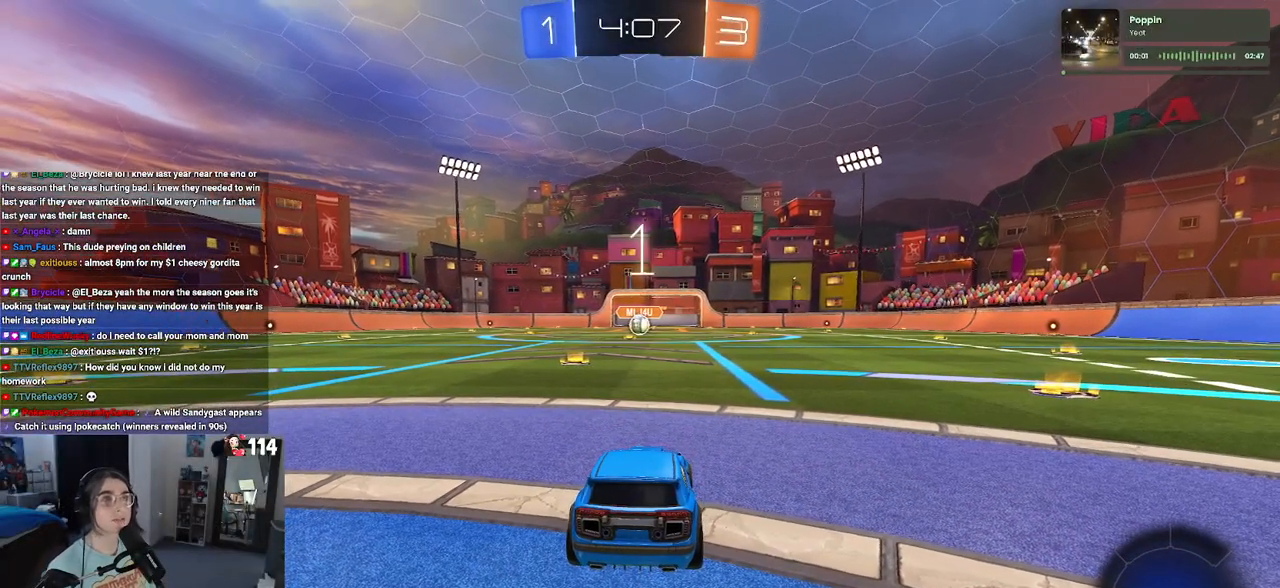
{"buttons": ["R1"], "left_stick": "center", "right_stick": "center", "events": [[250, "R1", "down"]]}
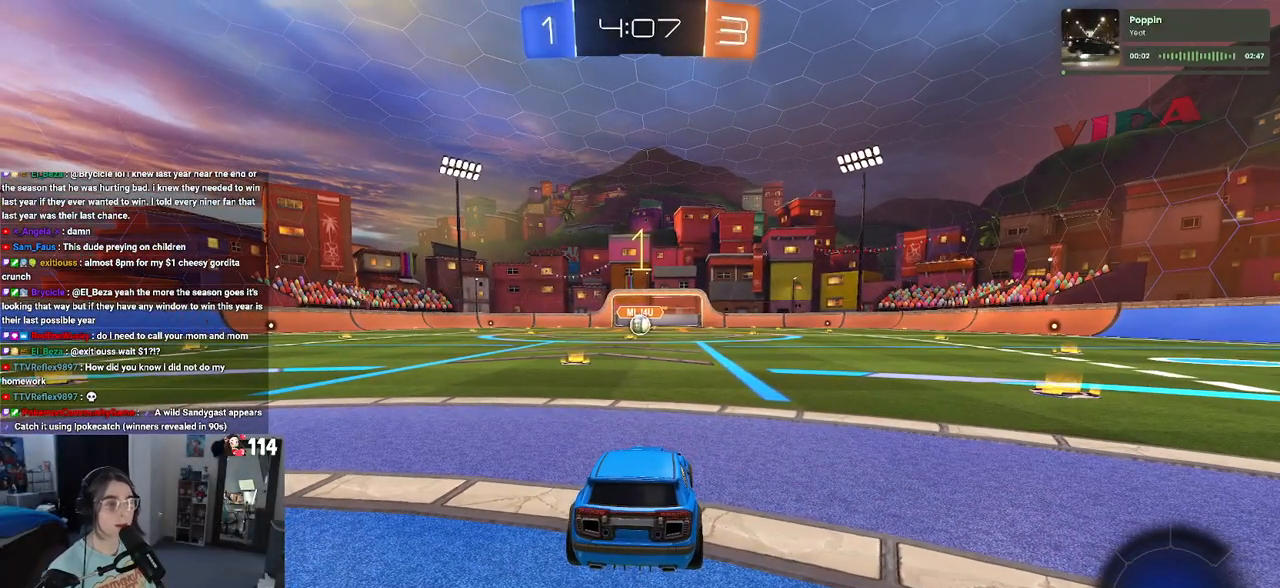
{"buttons": ["R1"], "left_stick": "center", "right_stick": "center", "events": [[350, "left_stick", "left"], [483, "left_stick", "center"]]}
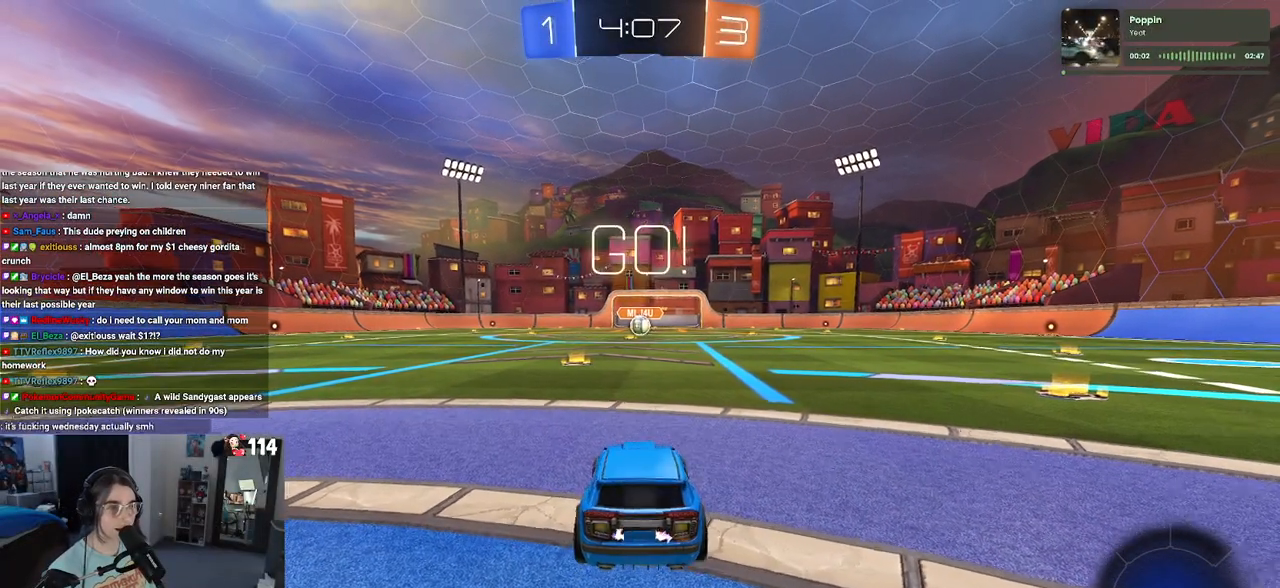
{"buttons": ["R1"], "left_stick": "up-left", "right_stick": "center"}
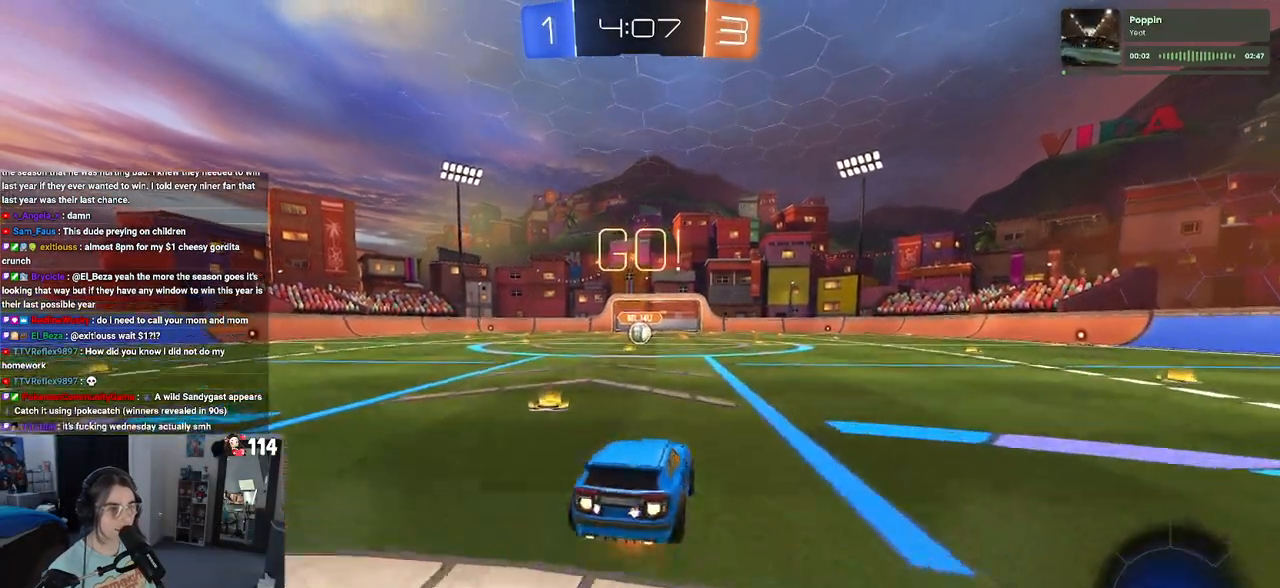
{"buttons": ["SQUARE", "R1"], "left_stick": "down-left", "right_stick": "center", "events": [[33, "CROSS", "down"], [50, "SQUARE", "down"], [117, "CROSS", "up"], [117, "left_stick", "down"], [317, "left_stick", "down-left"]]}
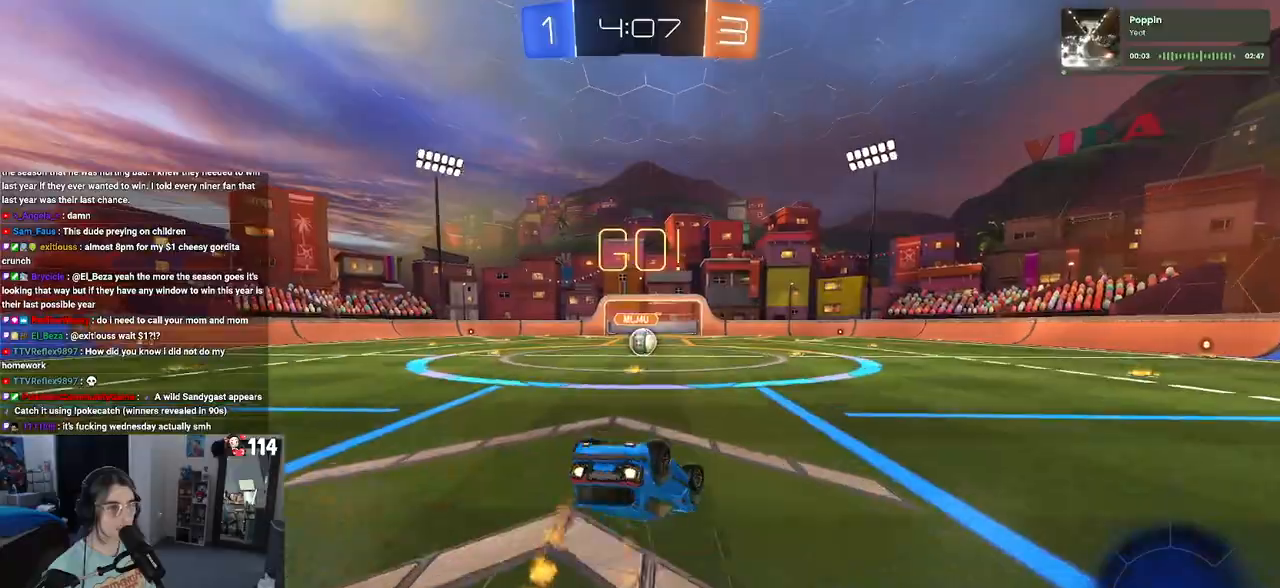
{"buttons": ["SQUARE", "R1"], "left_stick": "down", "right_stick": "center", "events": [[467, "left_stick", "down"]]}
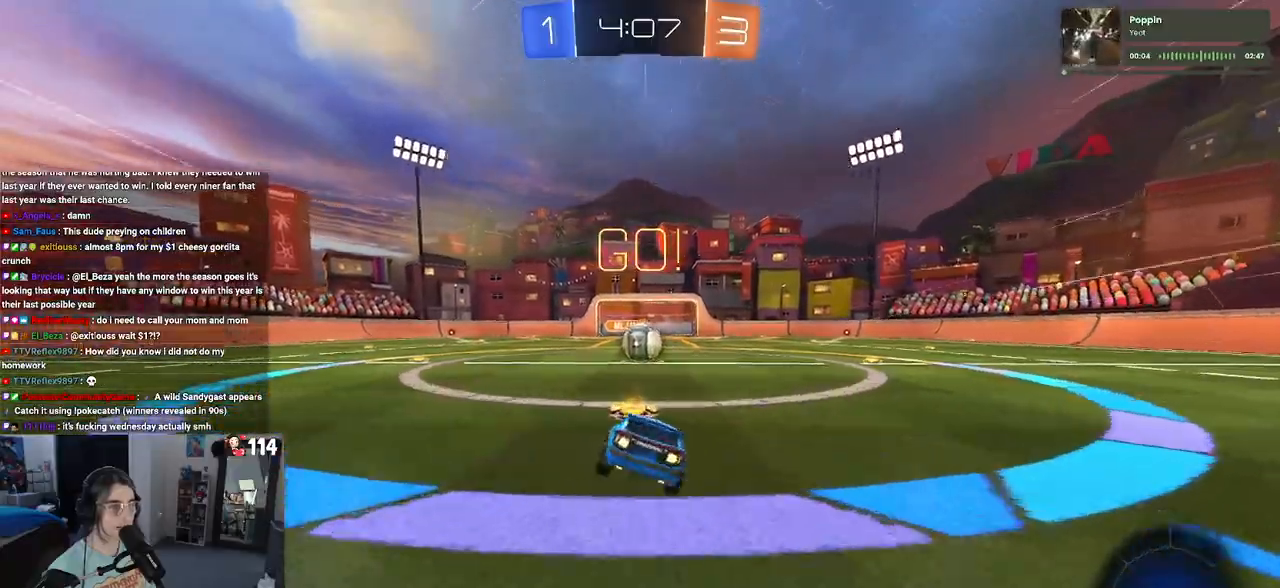
{"buttons": ["CROSS"], "left_stick": "up-right", "right_stick": "center", "events": [[17, "left_stick", "down-right"], [100, "SQUARE", "up"], [100, "left_stick", "right"], [133, "R1", "up"], [200, "left_stick", "center"], [300, "CROSS", "down"], [383, "left_stick", "right"], [433, "CROSS", "up"], [483, "left_stick", "up-right"], [500, "CROSS", "down"]]}
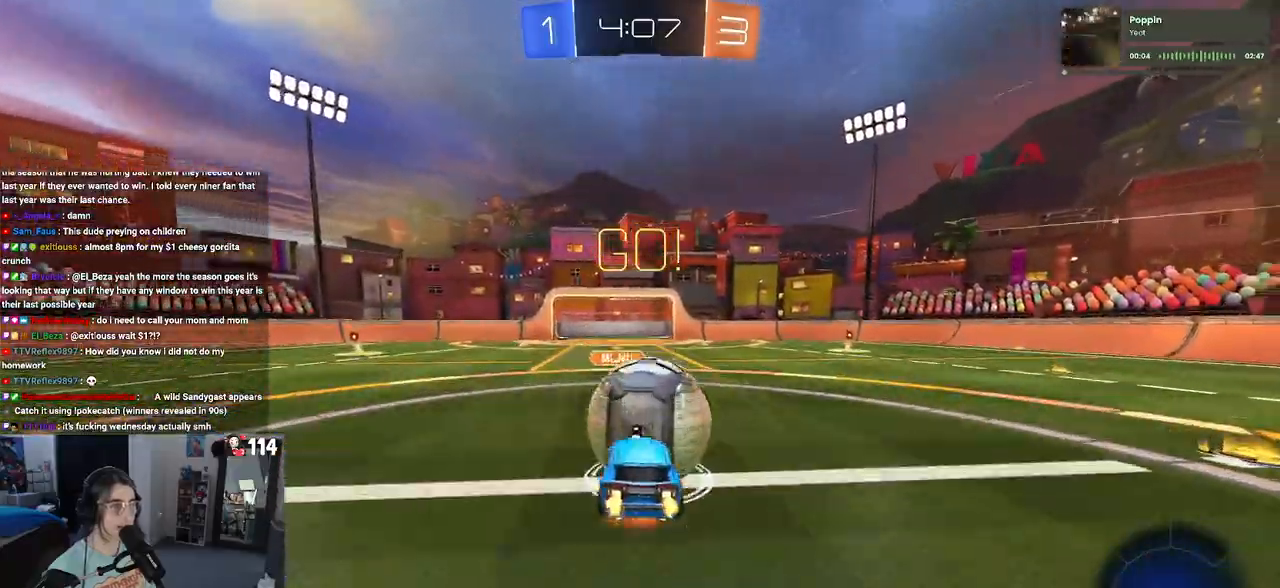
{"buttons": ["SQUARE"], "left_stick": "up-right", "right_stick": "center", "events": [[83, "SQUARE", "down"], [133, "CROSS", "up"]]}
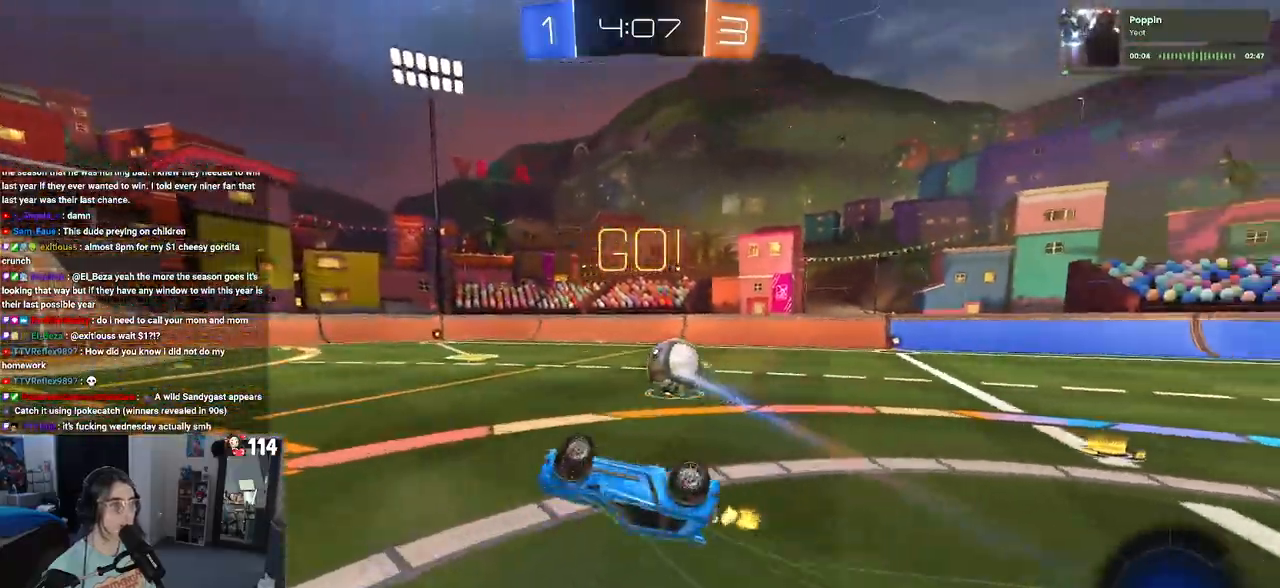
{"buttons": [], "left_stick": "center", "right_stick": "center", "events": [[217, "SQUARE", "up"], [333, "left_stick", "center"]]}
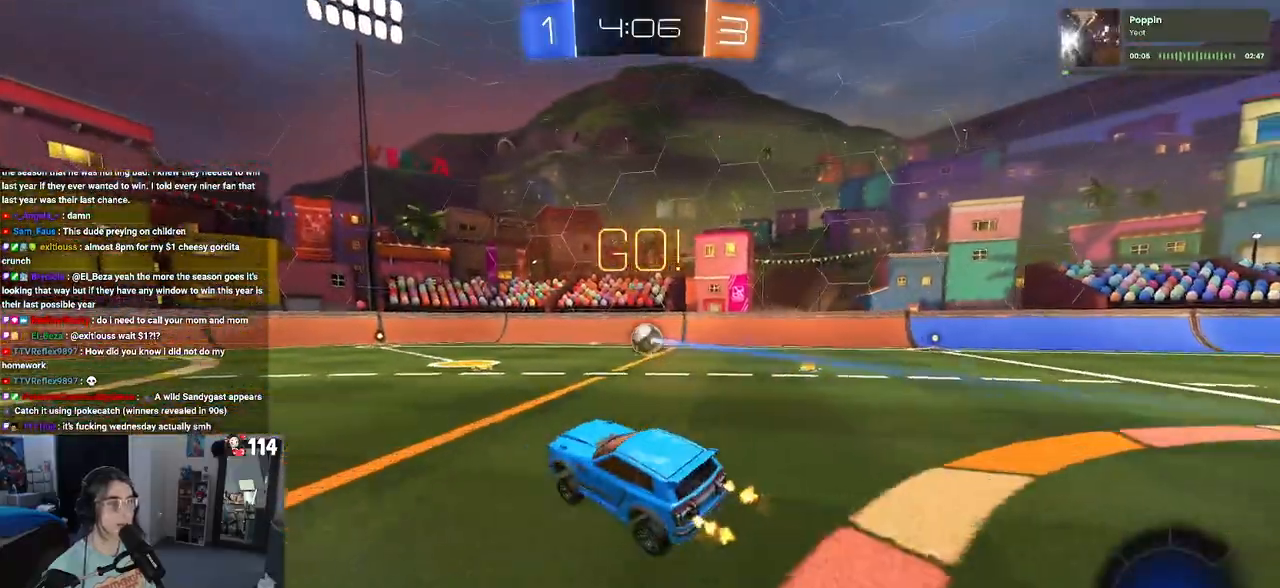
{"buttons": [], "left_stick": "center", "right_stick": "center", "events": [[200, "left_stick", "right"], [417, "left_stick", "center"]]}
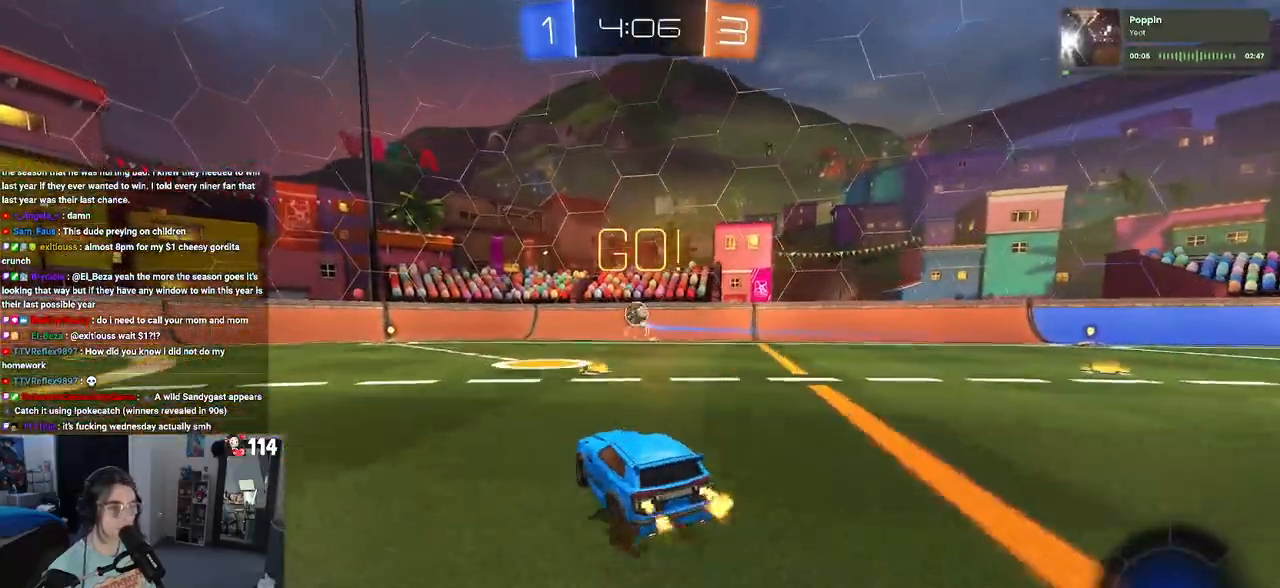
{"buttons": ["CROSS", "R1"], "left_stick": "up-left", "right_stick": "center", "events": [[183, "left_stick", "left"], [233, "left_stick", "center"], [317, "CROSS", "down"], [317, "R1", "down"], [367, "left_stick", "up-right"], [417, "CROSS", "up"], [417, "left_stick", "up-left"], [483, "CROSS", "down"]]}
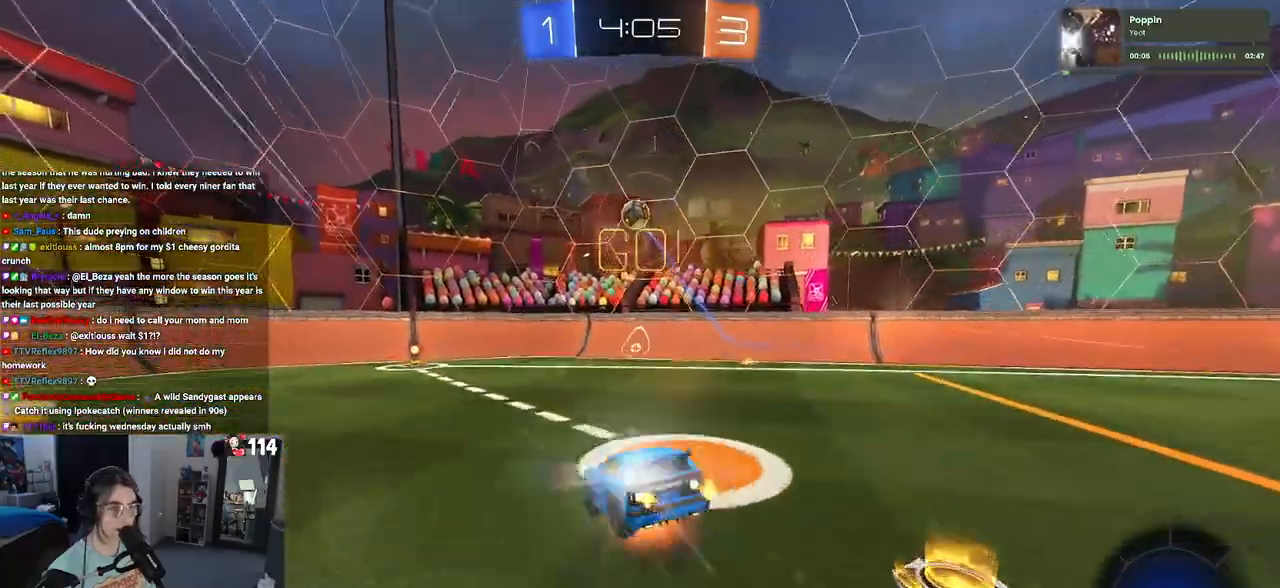
{"buttons": ["SQUARE"], "left_stick": "down-left", "right_stick": "center", "events": [[50, "SQUARE", "down"], [67, "CROSS", "up"], [83, "left_stick", "down"], [217, "R1", "up"], [267, "left_stick", "down-left"]]}
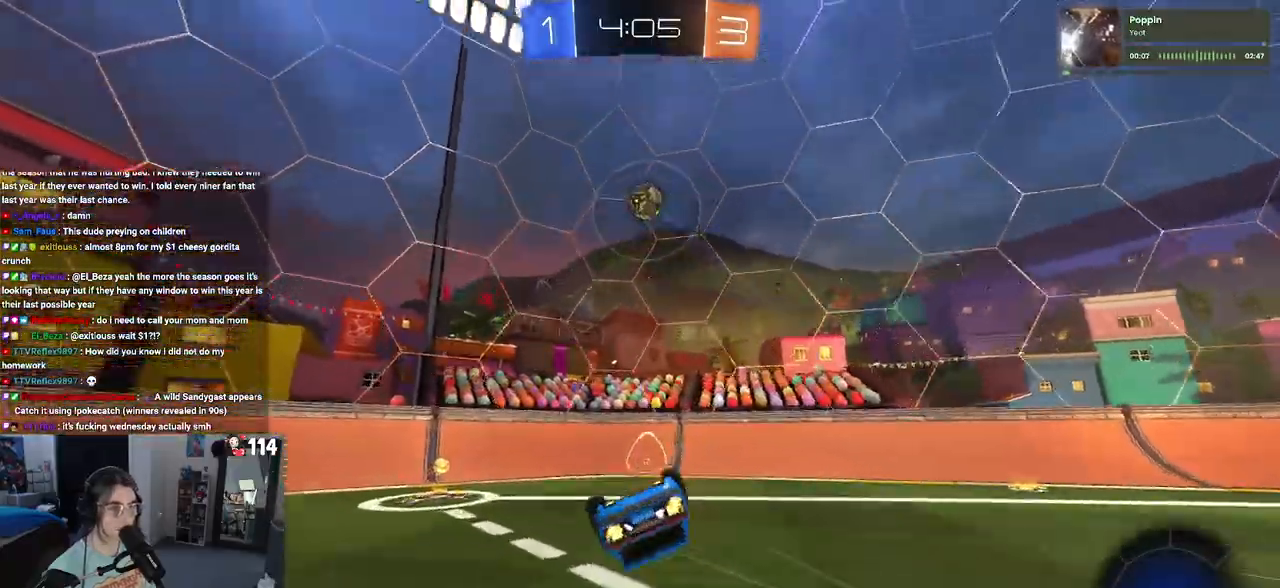
{"buttons": [], "left_stick": "center", "right_stick": "center", "events": [[283, "SQUARE", "up"], [333, "left_stick", "center"]]}
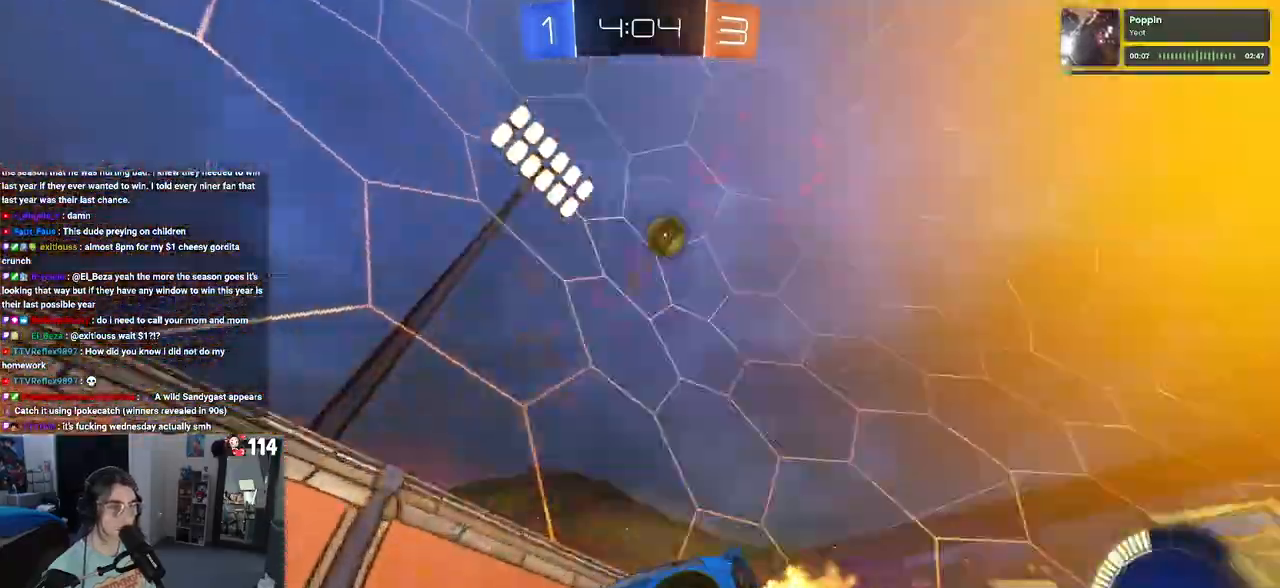
{"buttons": ["SQUARE"], "left_stick": "left", "right_stick": "center", "events": [[150, "left_stick", "right"], [267, "left_stick", "center"], [333, "left_stick", "left"], [417, "SQUARE", "down"]]}
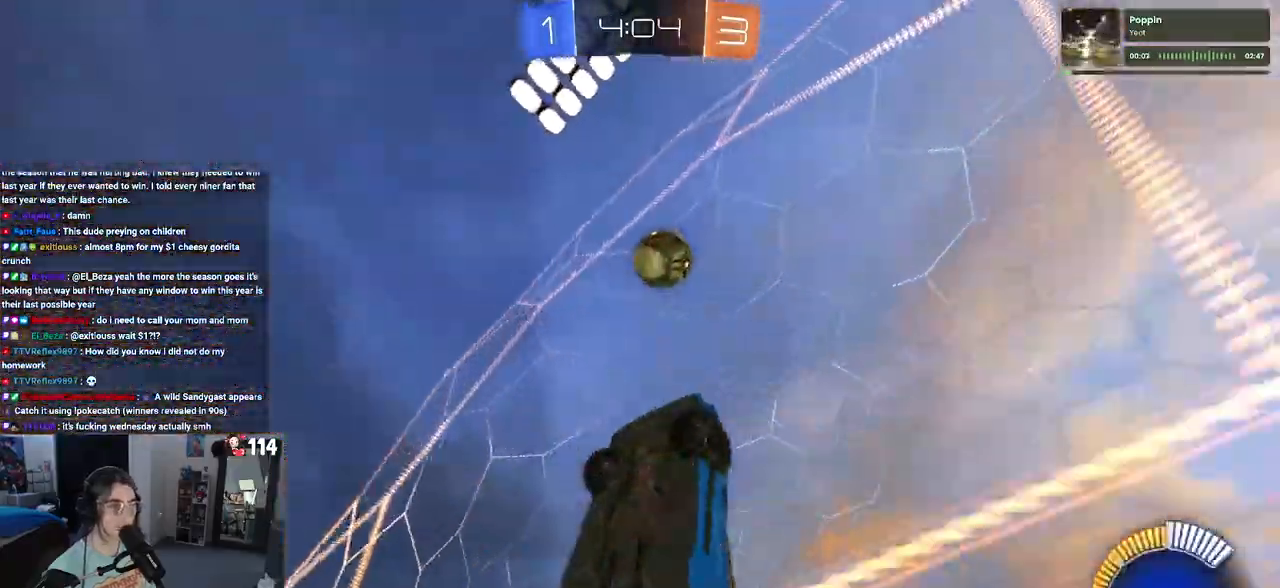
{"buttons": [], "left_stick": "center", "right_stick": "center", "events": [[17, "SQUARE", "up"], [283, "L2", "down"], [450, "L2", "up"], [483, "left_stick", "center"]]}
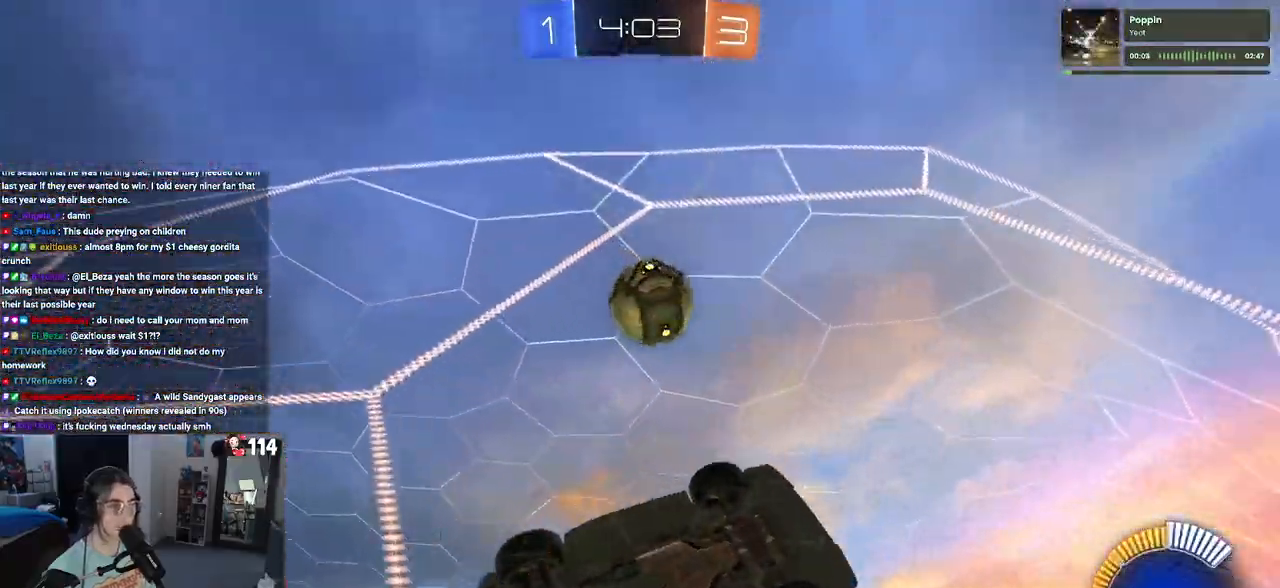
{"buttons": [], "left_stick": "center", "right_stick": "center", "events": [[150, "left_stick", "left"], [367, "left_stick", "center"]]}
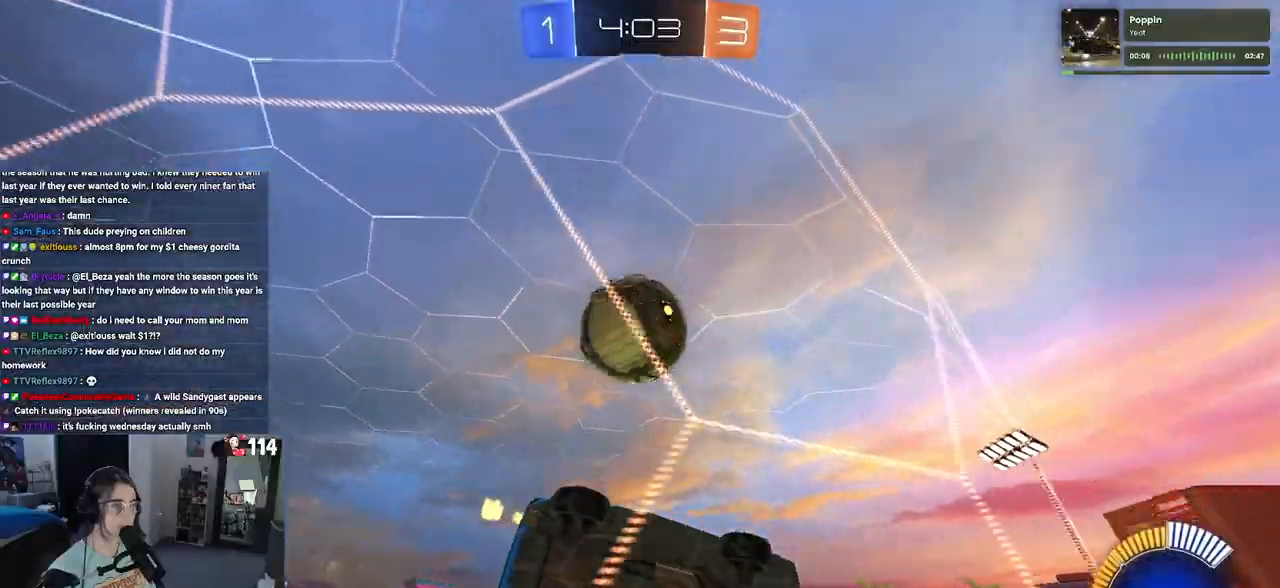
{"buttons": [], "left_stick": "center", "right_stick": "center", "events": [[217, "left_stick", "left"], [367, "left_stick", "center"]]}
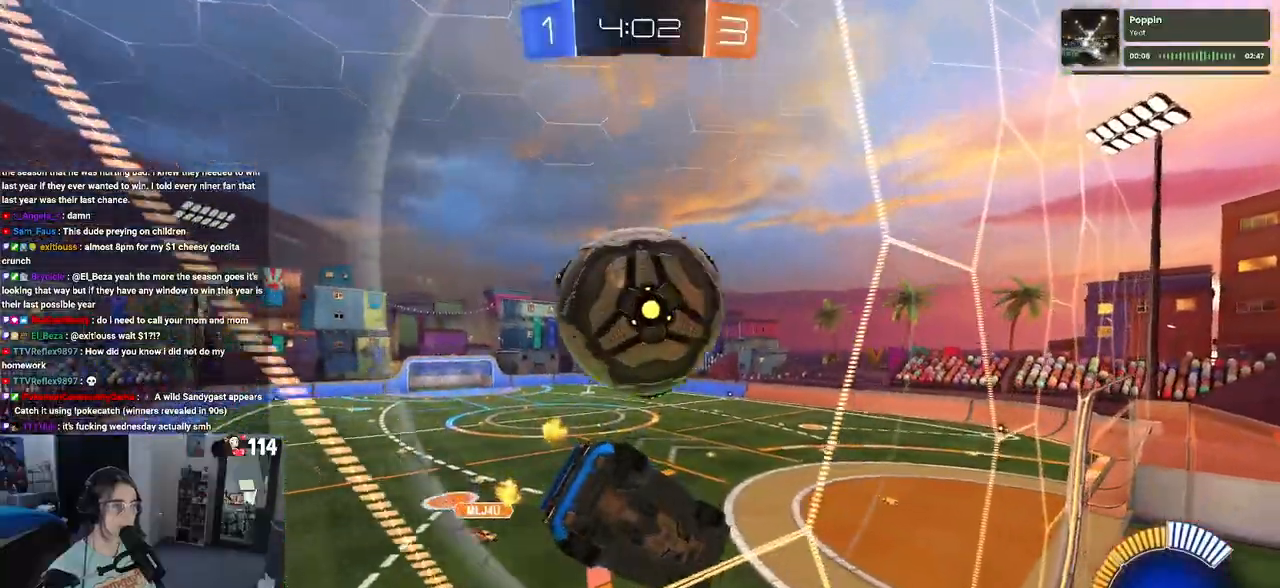
{"buttons": [], "left_stick": "left", "right_stick": "center", "events": [[50, "left_stick", "up-left"], [267, "left_stick", "left"]]}
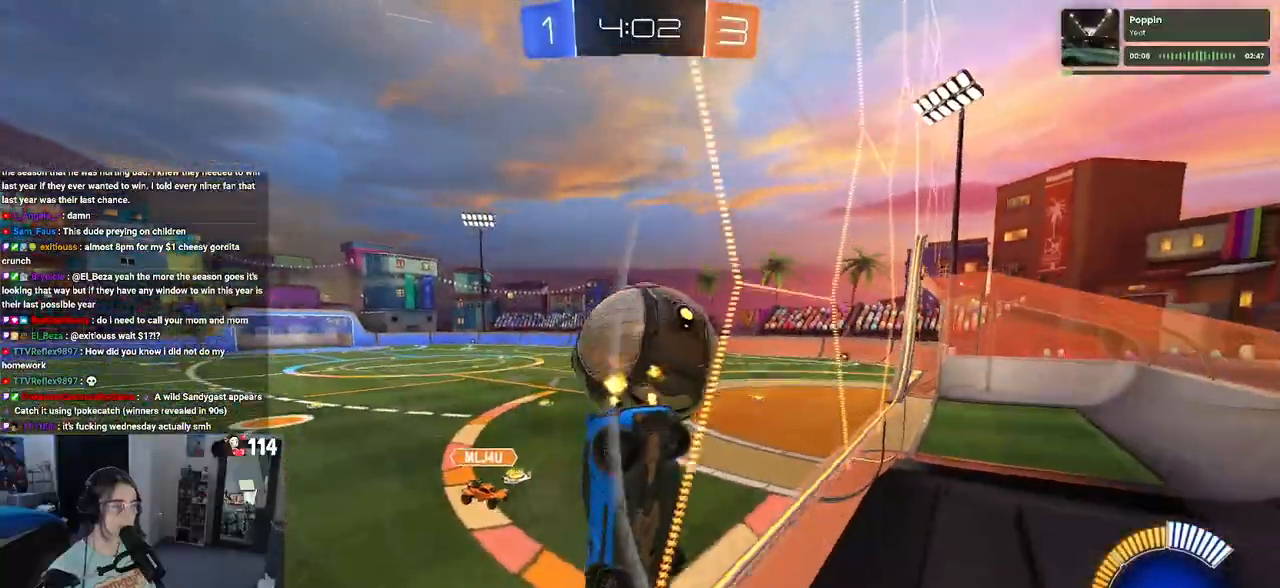
{"buttons": [], "left_stick": "left", "right_stick": "center", "events": [[183, "left_stick", "right"], [433, "left_stick", "left"]]}
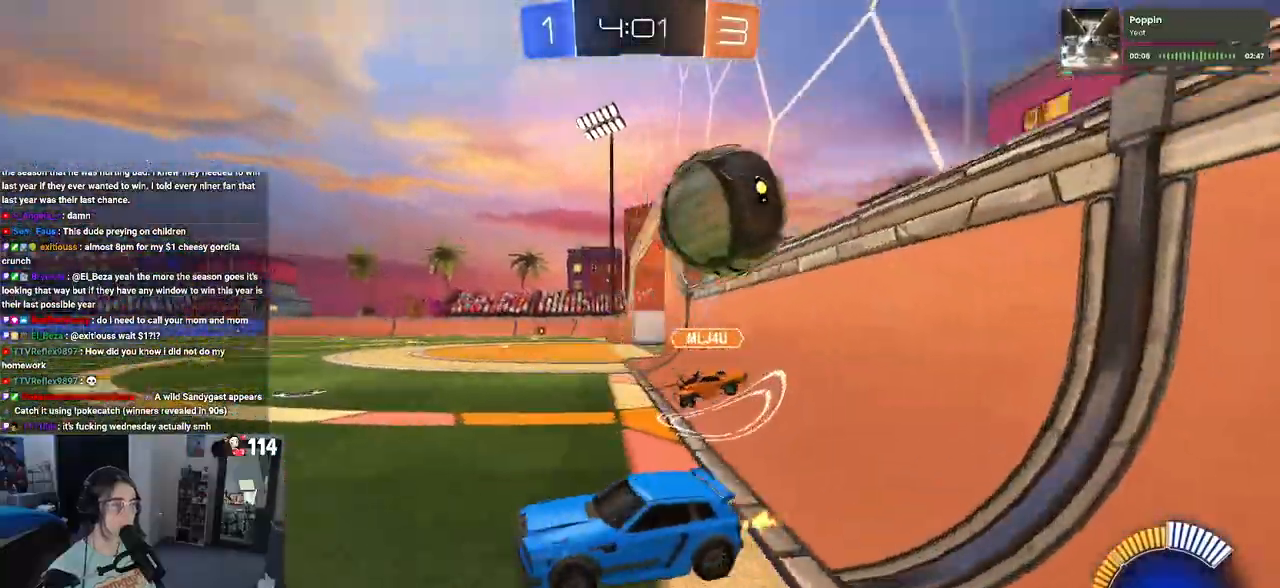
{"buttons": [], "left_stick": "right", "right_stick": "center", "events": [[333, "left_stick", "right"]]}
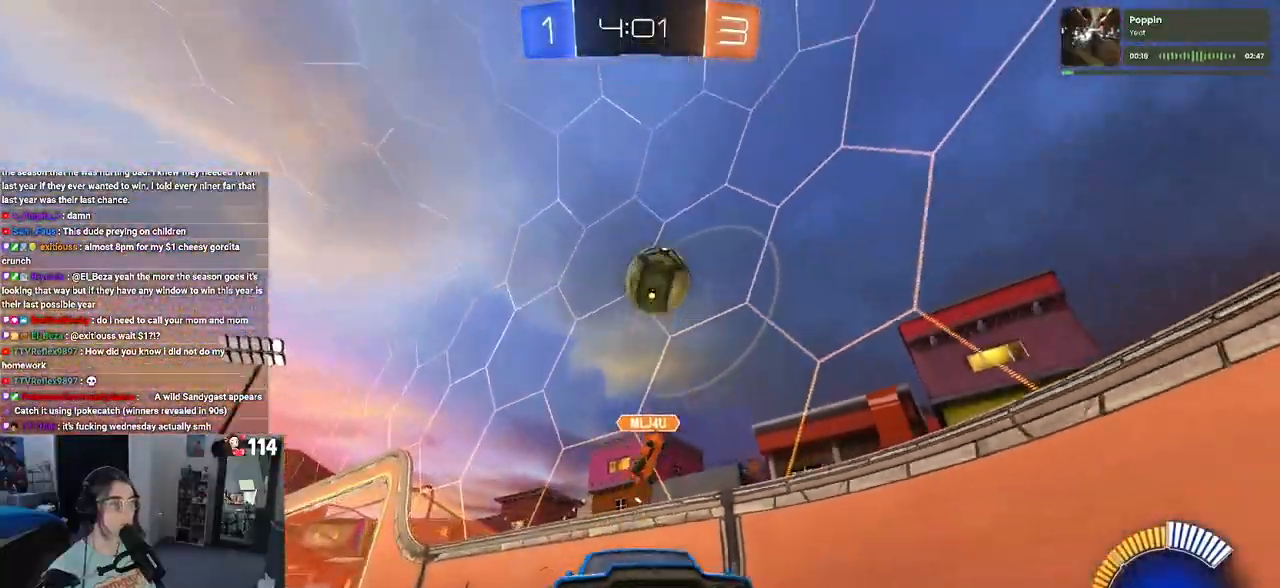
{"buttons": [], "left_stick": "left", "right_stick": "center", "events": [[67, "left_stick", "center"], [233, "left_stick", "left"]]}
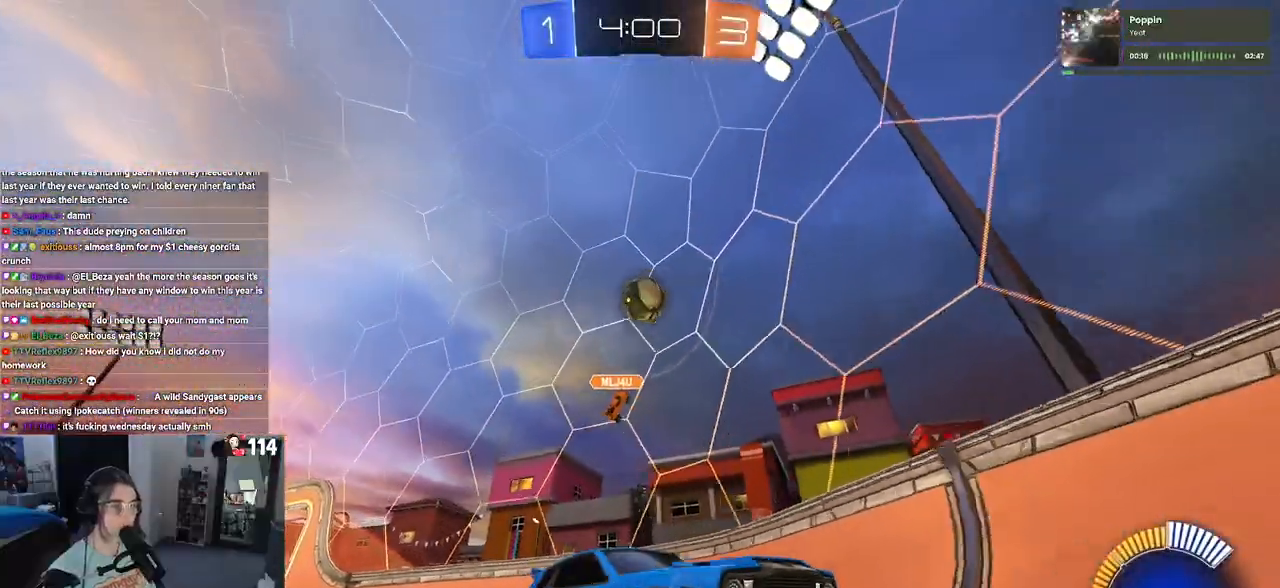
{"buttons": [], "left_stick": "left", "right_stick": "center", "events": [[50, "left_stick", "center"], [150, "left_stick", "right"], [350, "left_stick", "center"], [433, "left_stick", "left"]]}
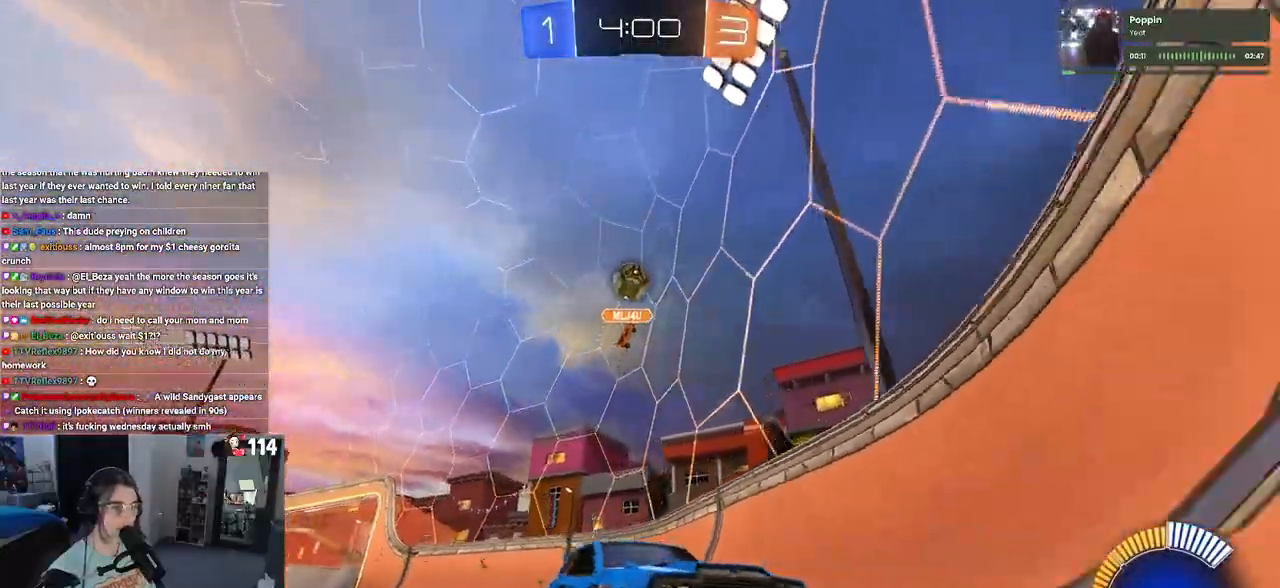
{"buttons": ["SQUARE"], "left_stick": "down-right", "right_stick": "center", "events": [[233, "left_stick", "center"], [400, "SQUARE", "down"], [400, "left_stick", "down-right"]]}
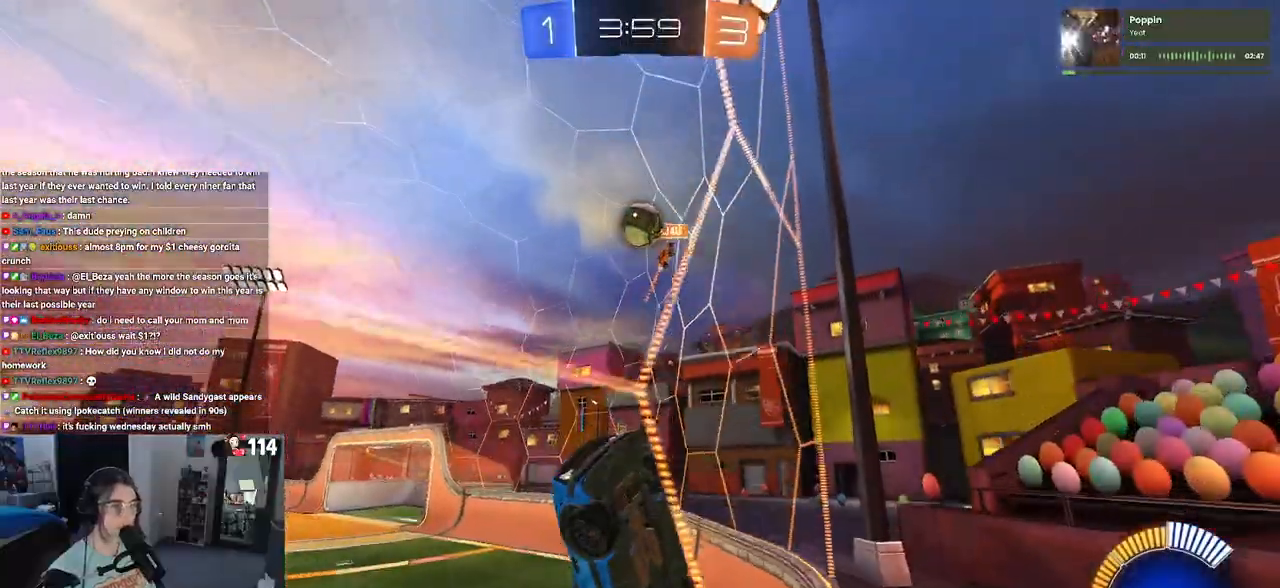
{"buttons": ["R1"], "left_stick": "right", "right_stick": "center", "events": [[117, "SQUARE", "up"], [200, "left_stick", "right"], [417, "R1", "down"]]}
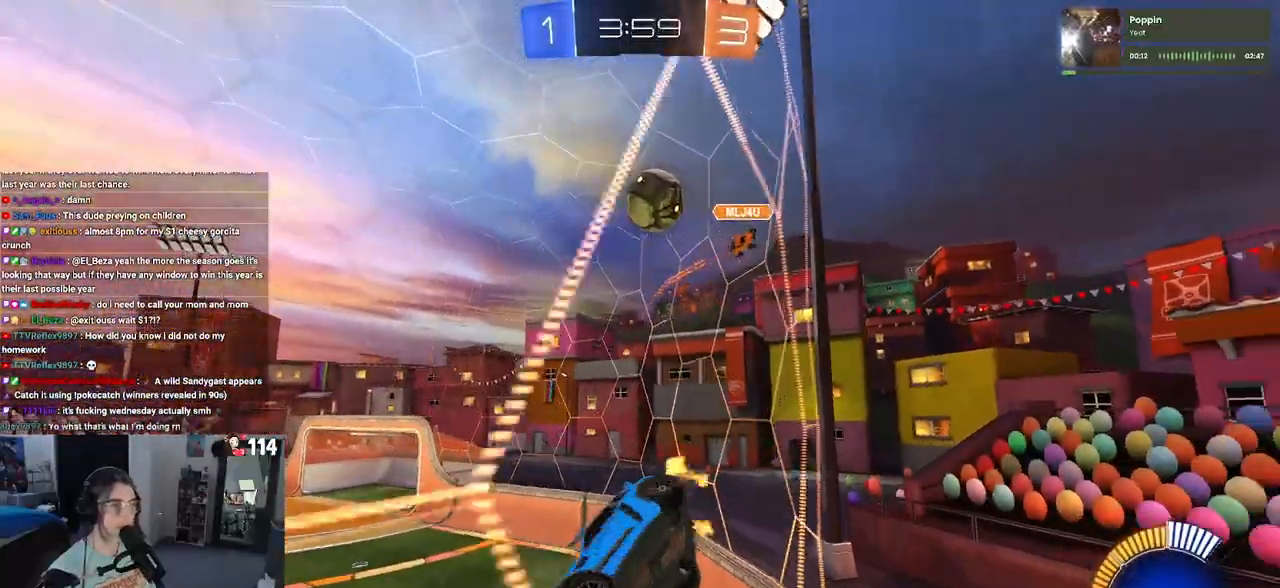
{"buttons": ["R1"], "left_stick": "center", "right_stick": "center", "events": [[67, "left_stick", "center"]]}
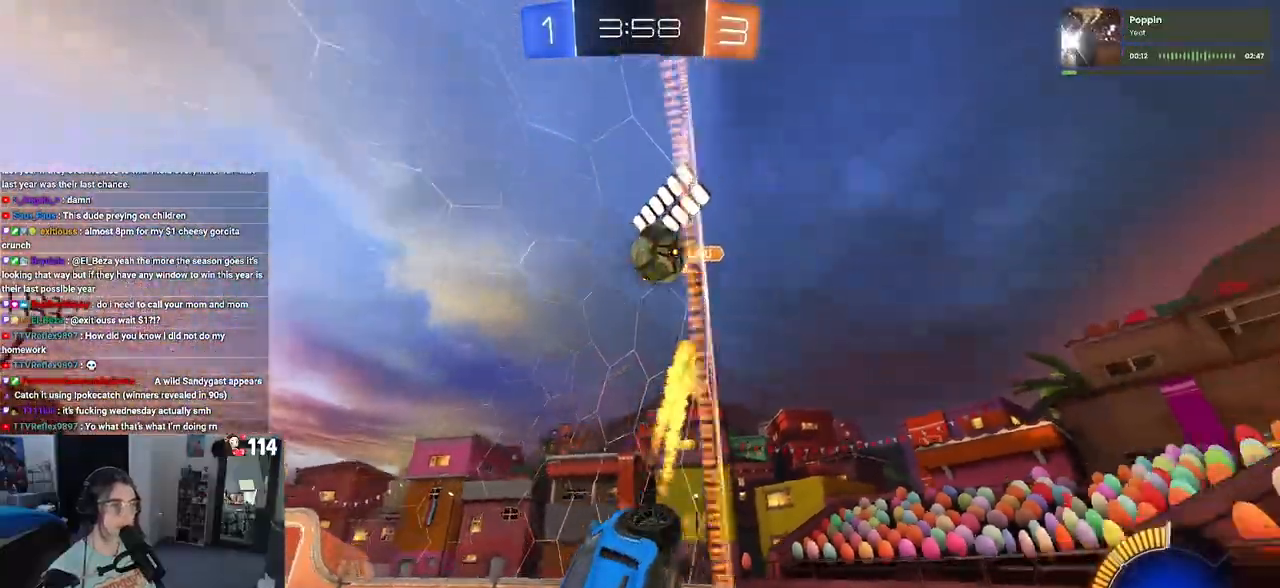
{"buttons": [], "left_stick": "left", "right_stick": "center", "events": [[317, "R1", "up"], [483, "left_stick", "left"]]}